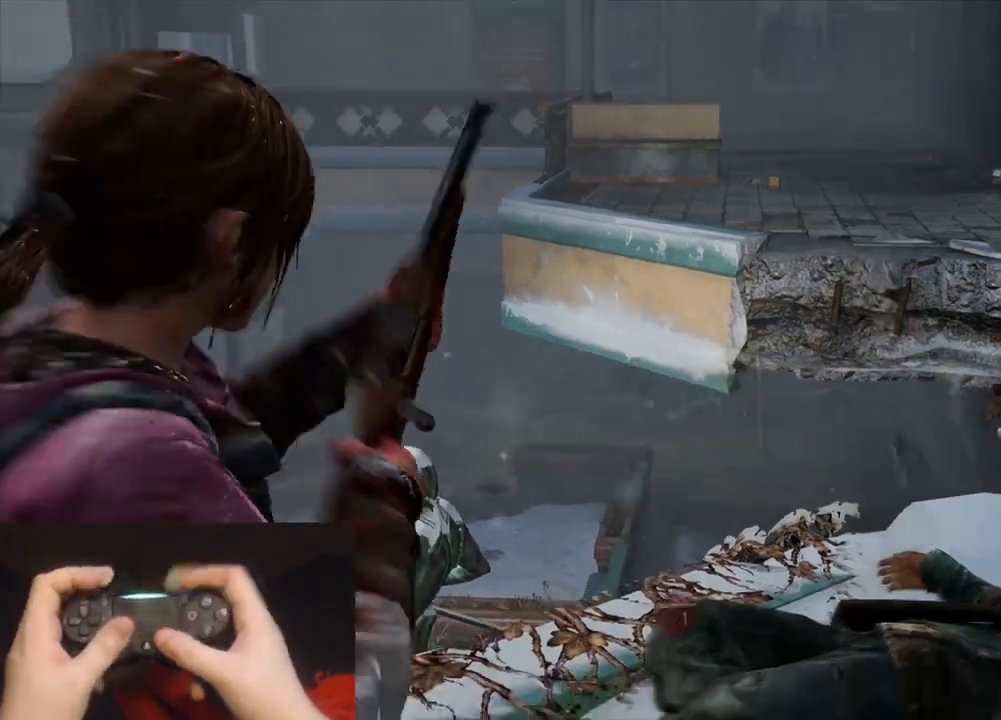
Gameplay with a controller (PlayStation layout); each line is a JSON object with the inputs held at the frame after it. "events" lists button and stick changes between this image and that frame as [ms after this image, input, new state], when the widget could be followed in between.
{"buttons": [], "left_stick": "up", "right_stick": "down", "events": [[50, "R1", "down"], [67, "TRIANGLE", "down"], [150, "R1", "up"], [150, "TRIANGLE", "up"], [233, "R1", "down"], [233, "TRIANGLE", "down"], [300, "TRIANGLE", "up"], [317, "R1", "up"], [400, "R1", "down"], [400, "TRIANGLE", "down"], [467, "R1", "up"], [467, "TRIANGLE", "up"]]}
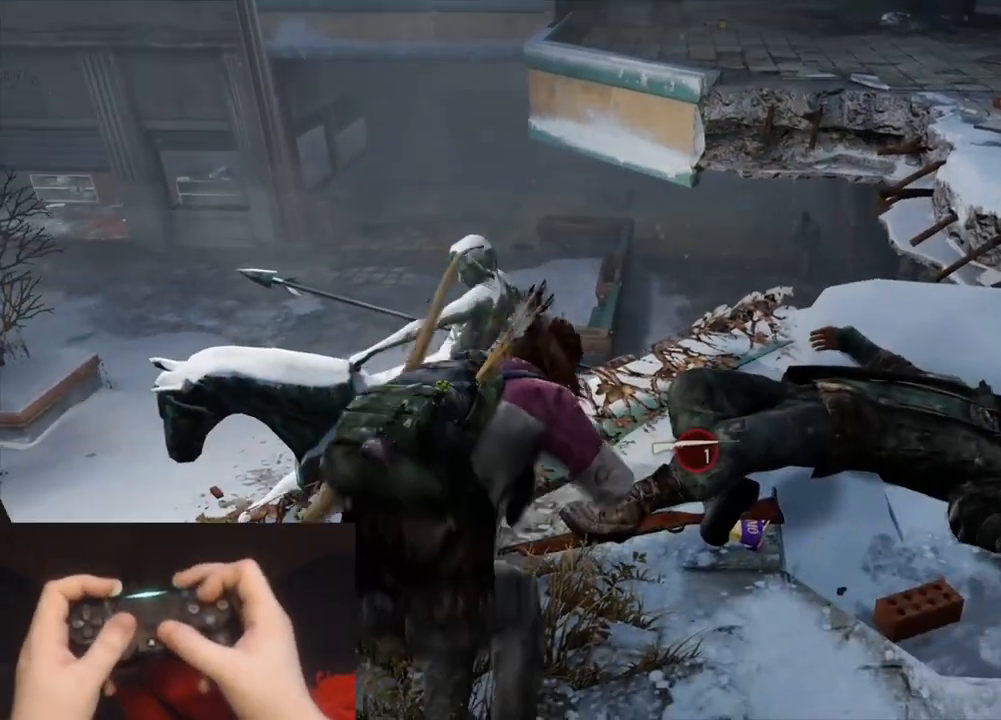
{"buttons": [], "left_stick": "up-right", "right_stick": "center", "events": [[17, "left_stick", "up-right"], [50, "TRIANGLE", "down"], [50, "right_stick", "down-right"], [83, "R1", "down"], [133, "TRIANGLE", "up"], [150, "R1", "up"], [217, "TRIANGLE", "down"], [233, "R1", "down"], [233, "right_stick", "center"], [300, "R1", "up"], [300, "TRIANGLE", "up"], [383, "TRIANGLE", "down"], [400, "R1", "down"], [483, "R1", "up"], [483, "TRIANGLE", "up"]]}
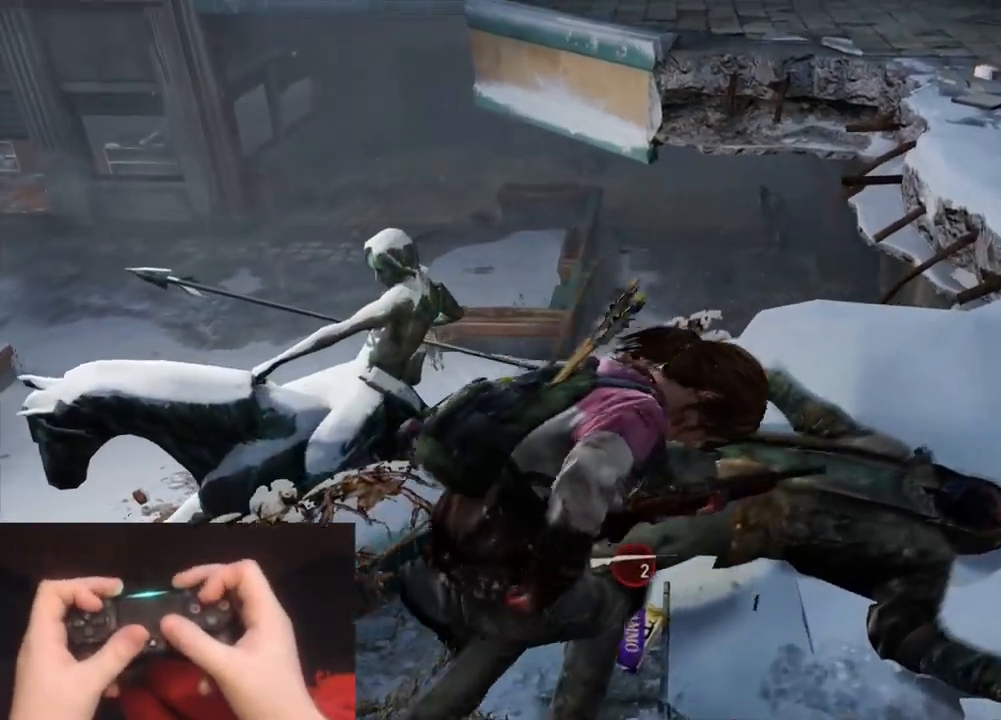
{"buttons": [], "left_stick": "up", "right_stick": "center", "events": [[50, "TRIANGLE", "down"], [67, "R1", "down"], [67, "right_stick", "up-right"], [100, "left_stick", "center"], [150, "R1", "up"], [150, "TRIANGLE", "up"], [217, "right_stick", "center"], [500, "left_stick", "up"]]}
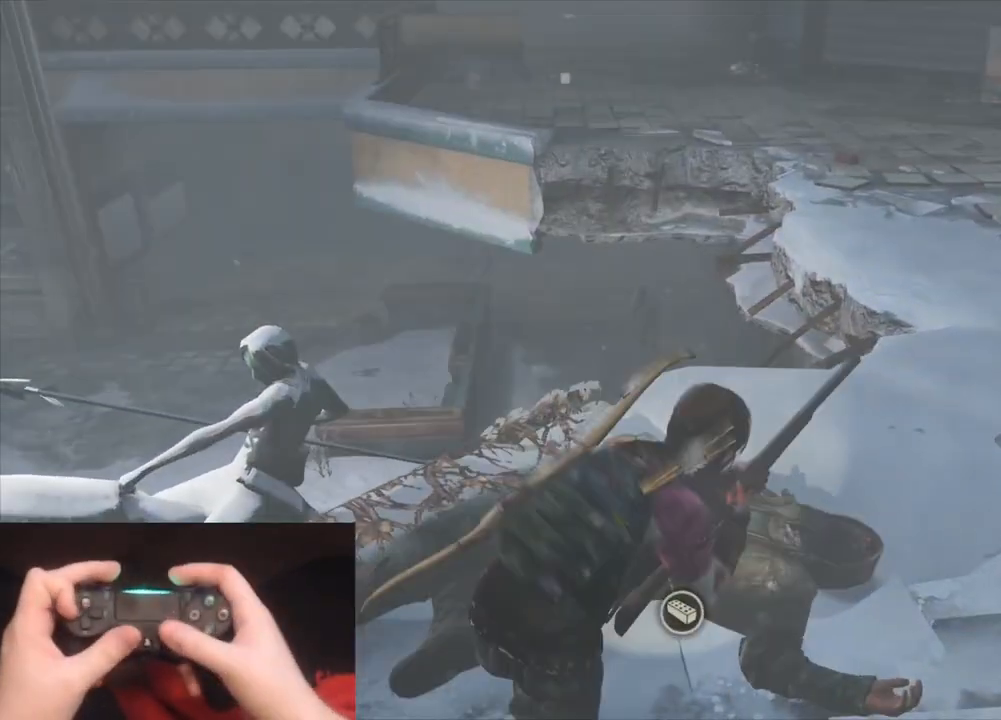
{"buttons": ["L1"], "left_stick": "up-right", "right_stick": "center", "events": [[17, "left_stick", "up-right"], [67, "DPAD_LEFT", "down"], [67, "right_stick", "left"], [133, "DPAD_LEFT", "up"], [150, "right_stick", "center"], [217, "DPAD_LEFT", "down"], [283, "L1", "down"], [283, "right_stick", "left"], [300, "DPAD_LEFT", "up"], [383, "right_stick", "center"]]}
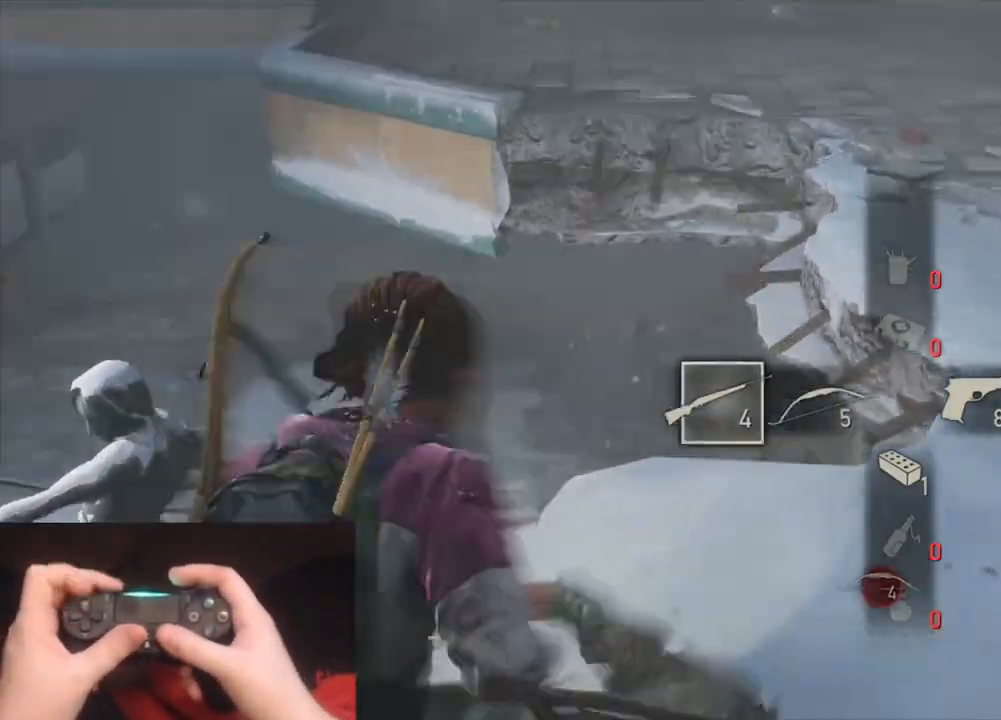
{"buttons": [], "left_stick": "up-right", "right_stick": "left", "events": [[200, "right_stick", "left"], [367, "R1", "down"], [417, "L1", "up"], [467, "R1", "up"]]}
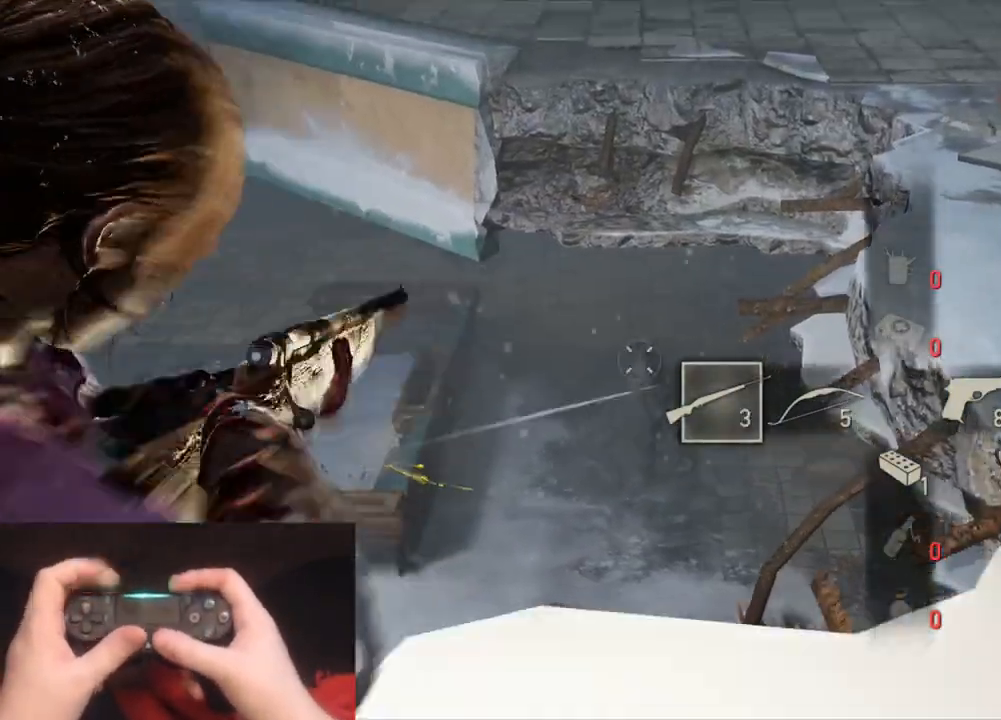
{"buttons": ["L2", "R1"], "left_stick": "up-right", "right_stick": "left", "events": [[17, "L2", "down"], [83, "R1", "down"], [150, "R1", "up"], [200, "right_stick", "down-left"], [250, "R1", "down"], [350, "R1", "up"], [450, "R1", "down"], [467, "right_stick", "left"]]}
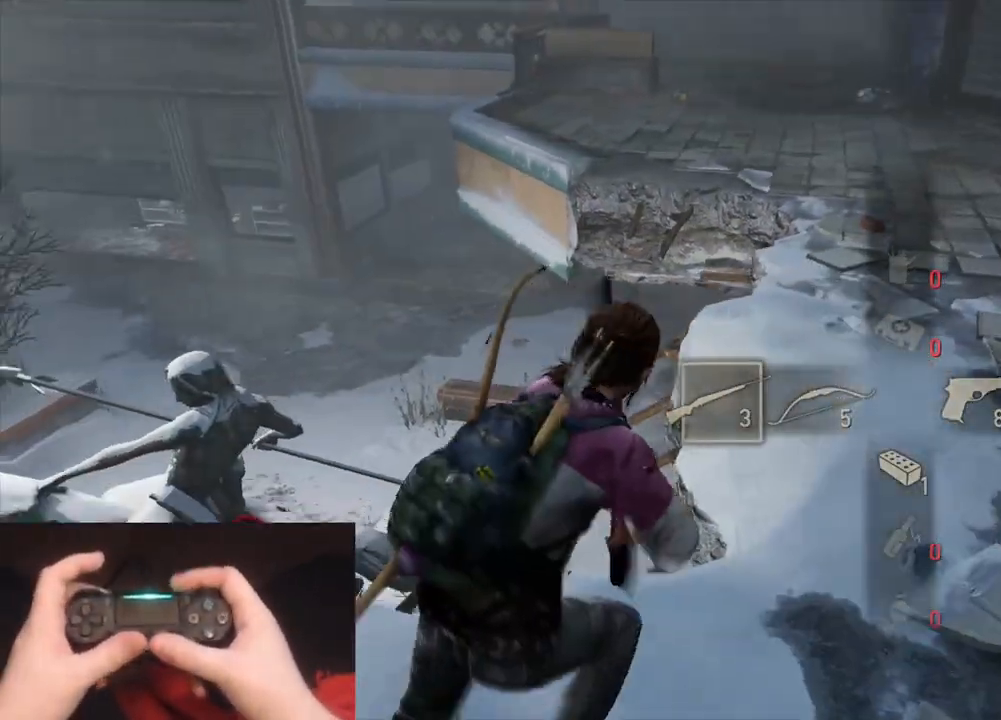
{"buttons": [], "left_stick": "up-right", "right_stick": "down-left", "events": [[33, "R1", "up"], [133, "R1", "down"], [200, "right_stick", "up-left"], [233, "R1", "up"], [333, "R1", "down"], [383, "L2", "up"], [400, "right_stick", "down-left"], [433, "R1", "up"]]}
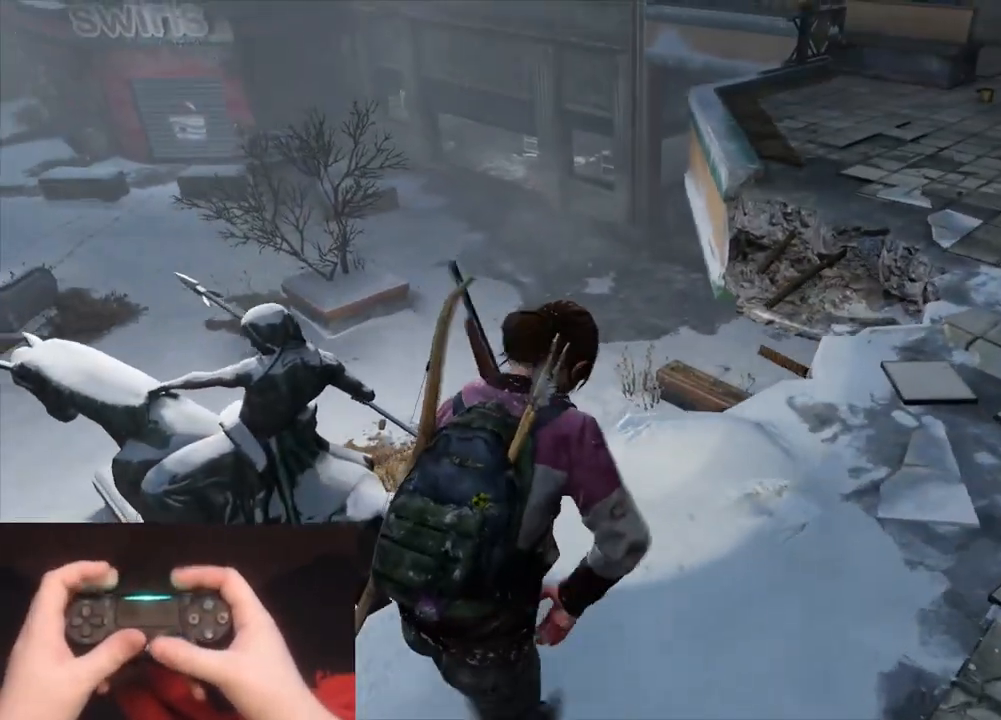
{"buttons": [], "left_stick": "center", "right_stick": "center", "events": [[67, "right_stick", "center"], [200, "right_stick", "down"], [367, "left_stick", "center"], [383, "right_stick", "center"]]}
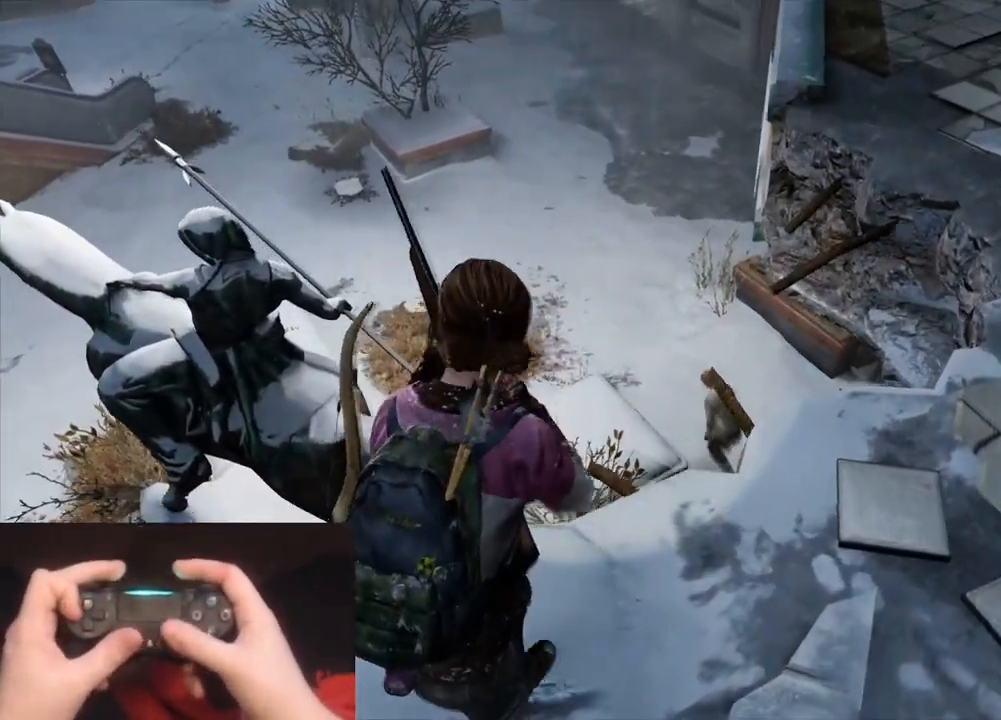
{"buttons": ["L1"], "left_stick": "center", "right_stick": "up-left", "events": [[67, "DPAD_LEFT", "down"], [100, "left_stick", "up-right"], [133, "DPAD_LEFT", "up"], [233, "DPAD_LEFT", "down"], [300, "L1", "down"], [317, "DPAD_LEFT", "up"], [400, "right_stick", "up-left"], [417, "left_stick", "center"]]}
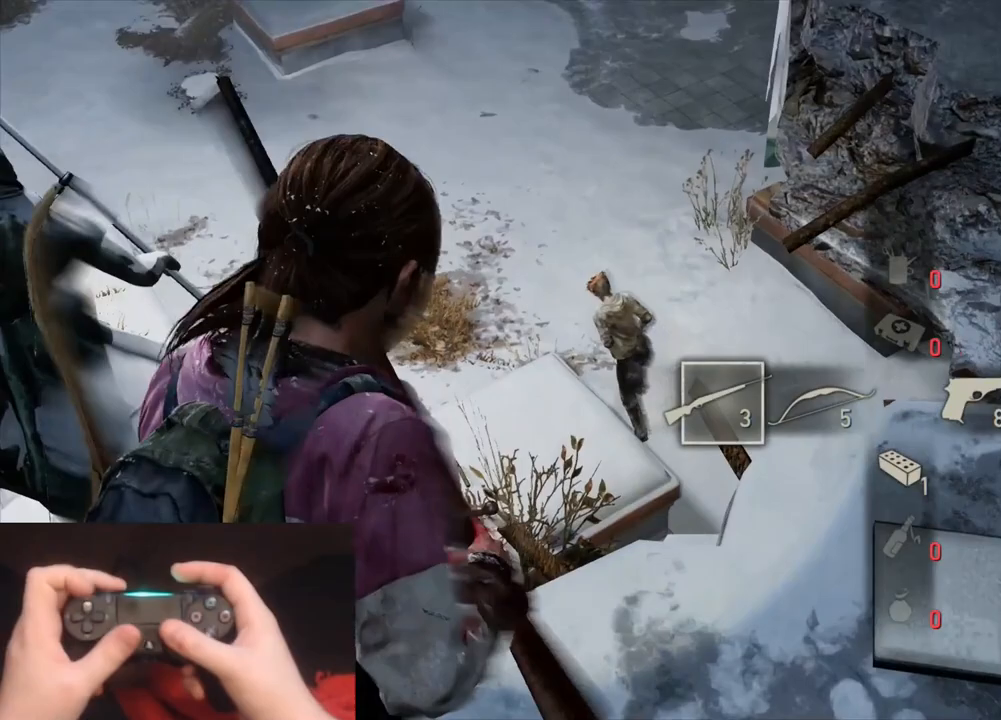
{"buttons": ["L1"], "left_stick": "center", "right_stick": "up-left", "events": []}
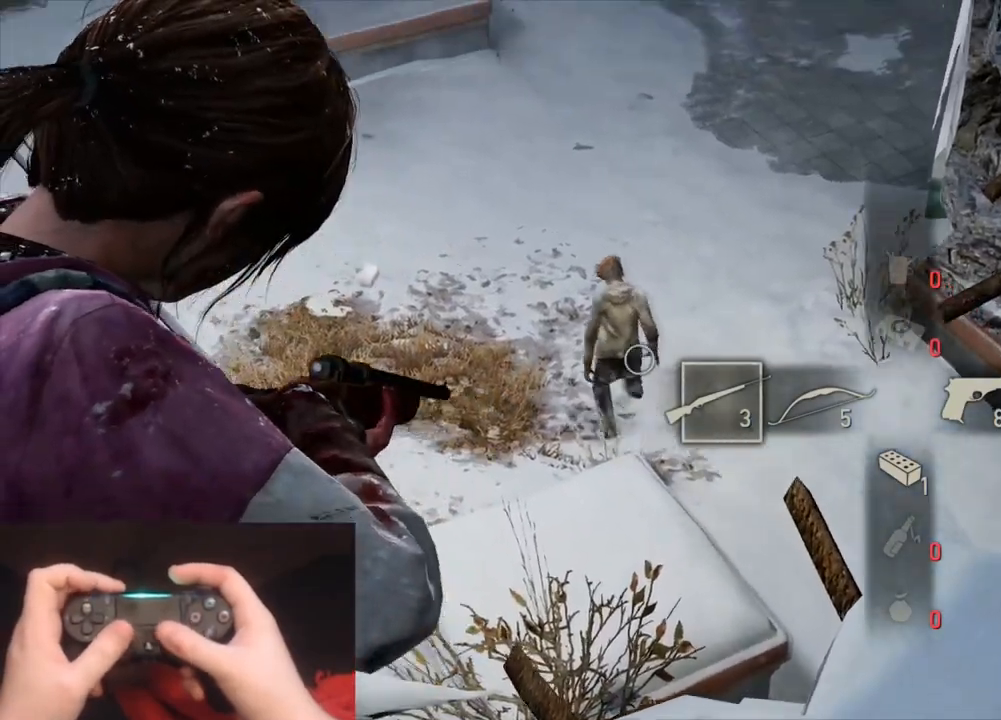
{"buttons": ["L2", "R1"], "left_stick": "up-right", "right_stick": "up-right", "events": [[50, "R1", "down"], [83, "left_stick", "right"], [100, "L1", "up"], [150, "R1", "up"], [183, "right_stick", "right"], [200, "L2", "down"], [267, "R1", "down"], [283, "right_stick", "up-right"], [350, "R1", "up"], [450, "R1", "down"], [483, "left_stick", "up-right"]]}
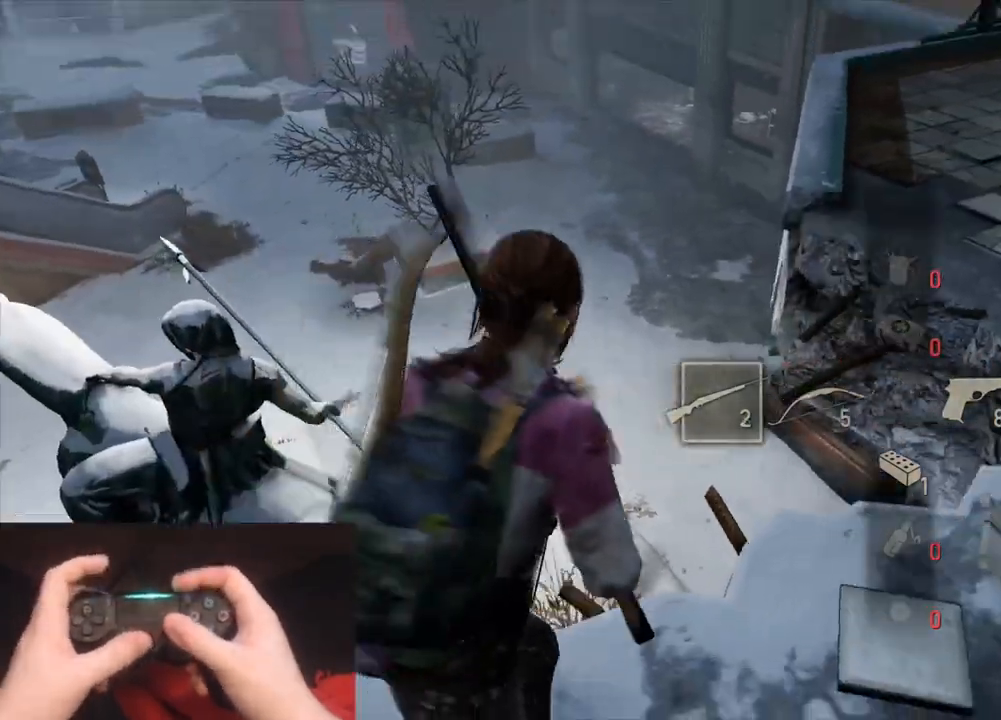
{"buttons": ["L2"], "left_stick": "up-right", "right_stick": "left", "events": [[50, "R1", "up"], [100, "right_stick", "up"], [150, "R1", "down"], [233, "right_stick", "center"], [250, "R1", "up"], [300, "right_stick", "left"], [350, "R1", "down"], [450, "R1", "up"]]}
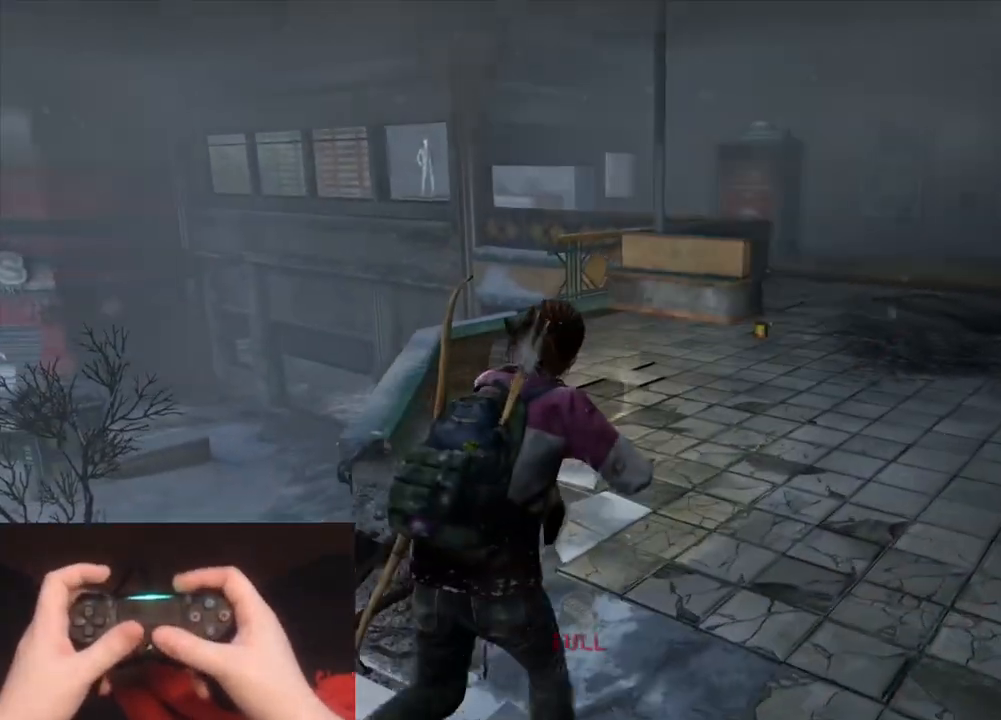
{"buttons": ["L2"], "left_stick": "up-right", "right_stick": "left", "events": [[50, "R1", "down"], [150, "R1", "up"], [250, "R1", "down"], [383, "R1", "up"]]}
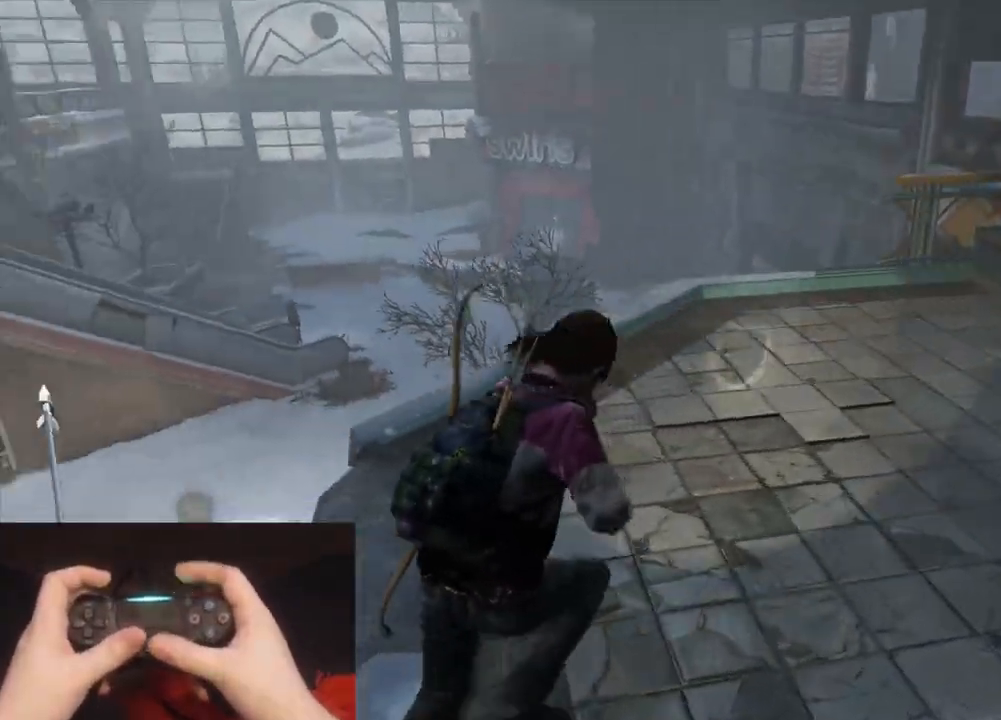
{"buttons": ["DPAD_LEFT"], "left_stick": "up-right", "right_stick": "center", "events": [[133, "L2", "up"], [283, "right_stick", "center"], [483, "DPAD_LEFT", "down"]]}
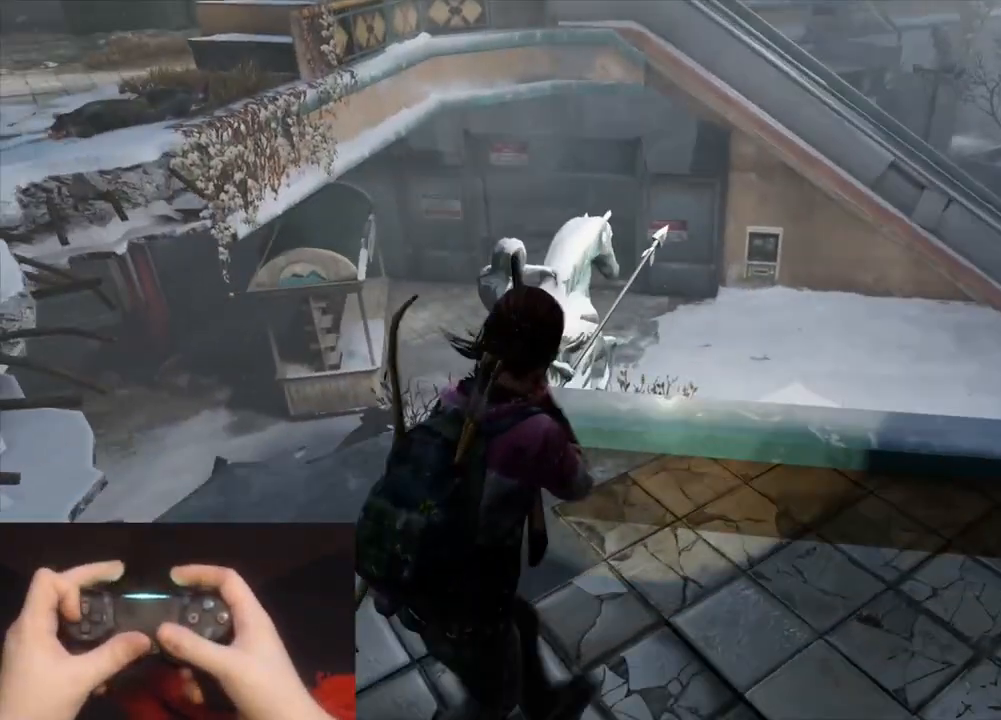
{"buttons": ["L1"], "left_stick": "up-right", "right_stick": "left", "events": [[50, "DPAD_LEFT", "up"], [117, "right_stick", "down-right"], [150, "DPAD_LEFT", "down"], [233, "DPAD_LEFT", "up"], [267, "right_stick", "center"], [317, "right_stick", "left"], [333, "L1", "down"]]}
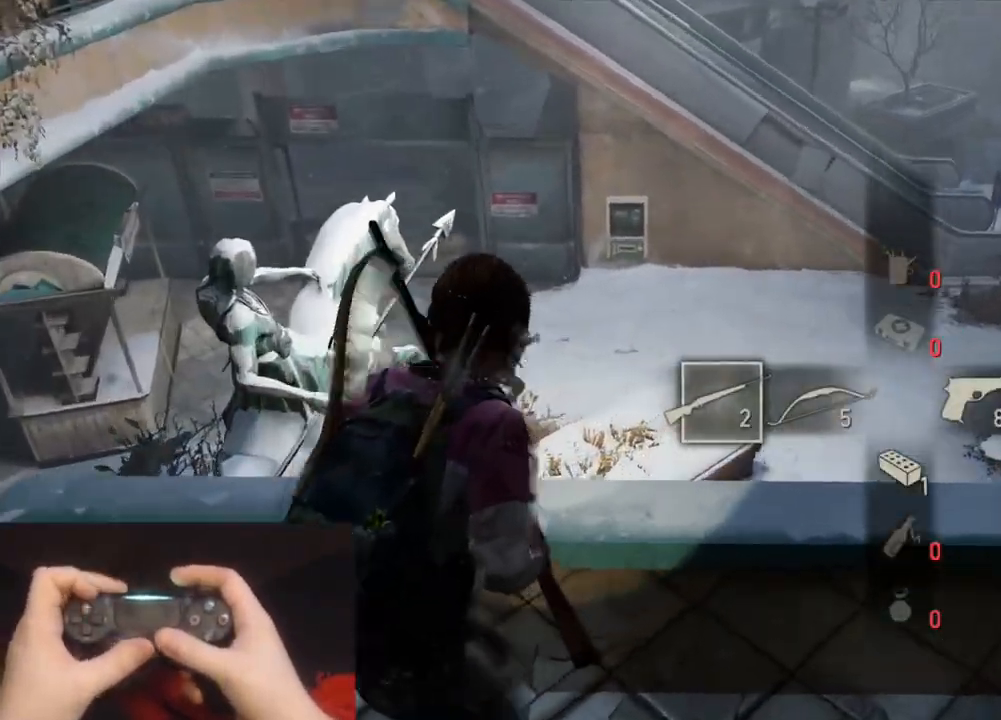
{"buttons": [], "left_stick": "down-right", "right_stick": "center", "events": [[17, "left_stick", "center"], [250, "right_stick", "up-left"], [367, "right_stick", "up"], [400, "R1", "down"], [467, "L1", "up"], [483, "right_stick", "center"], [500, "R1", "up"], [500, "left_stick", "down-right"]]}
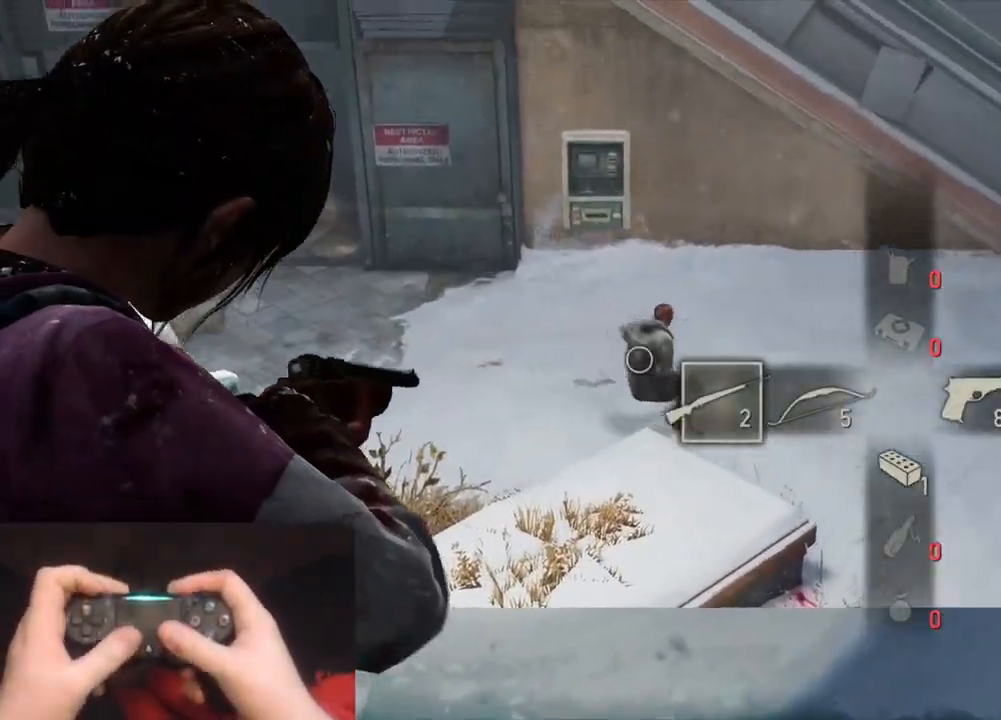
{"buttons": ["L2", "R1"], "left_stick": "down-right", "right_stick": "up-right", "events": [[50, "right_stick", "right"], [67, "L2", "down"], [117, "R1", "down"], [200, "R1", "up"], [283, "R1", "down"], [300, "right_stick", "up-right"], [367, "R1", "up"], [467, "R1", "down"]]}
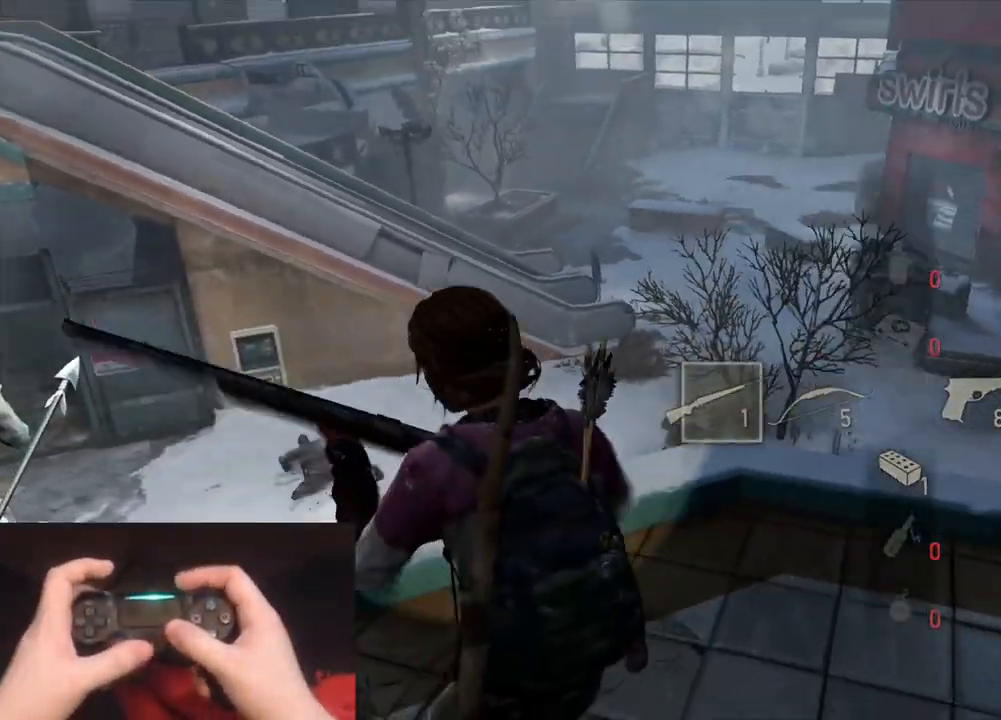
{"buttons": ["L2"], "left_stick": "right", "right_stick": "center", "events": [[50, "R1", "up"], [117, "left_stick", "right"], [150, "R1", "down"], [250, "R1", "up"], [267, "right_stick", "center"], [333, "R1", "down"], [433, "R1", "up"]]}
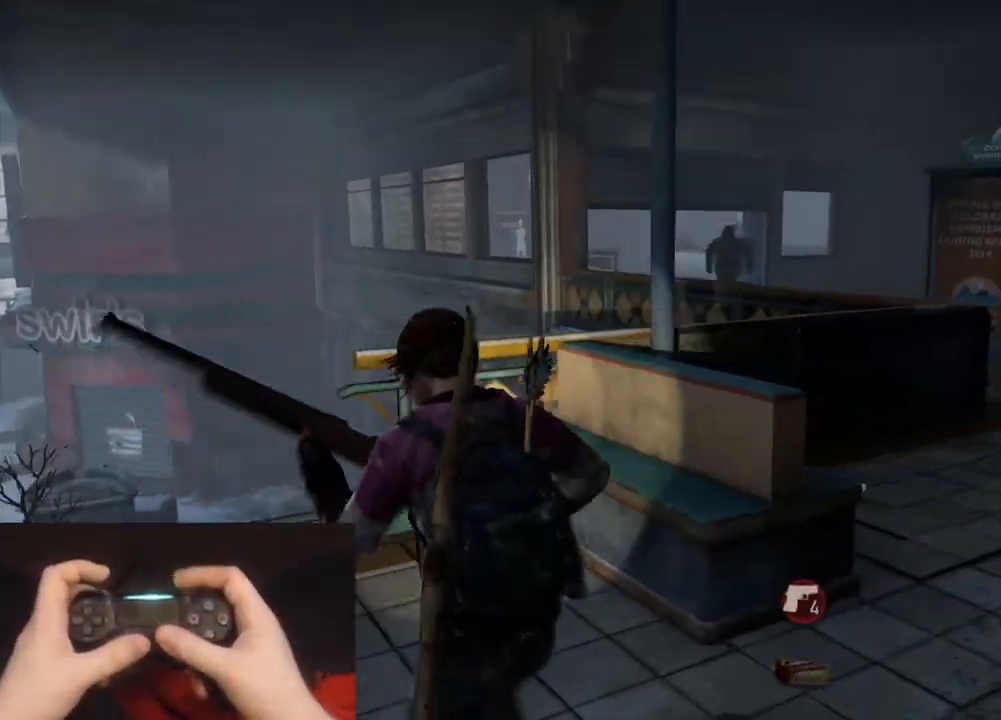
{"buttons": [], "left_stick": "up-right", "right_stick": "center", "events": [[17, "R1", "down"], [50, "left_stick", "up-right"], [67, "right_stick", "up"], [133, "R1", "up"], [217, "right_stick", "center"], [400, "L2", "up"]]}
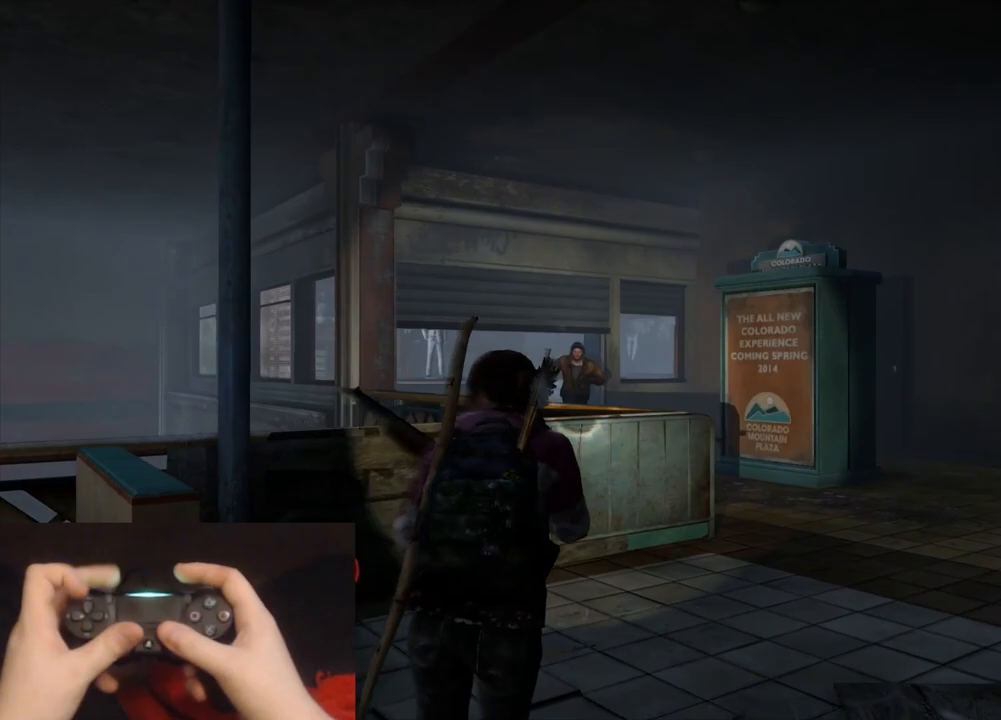
{"buttons": ["L1"], "left_stick": "up-right", "right_stick": "center", "events": [[117, "DPAD_LEFT", "down"], [200, "DPAD_LEFT", "up"], [233, "right_stick", "down-left"], [283, "DPAD_LEFT", "down"], [350, "L1", "down"], [383, "DPAD_LEFT", "up"], [433, "right_stick", "center"]]}
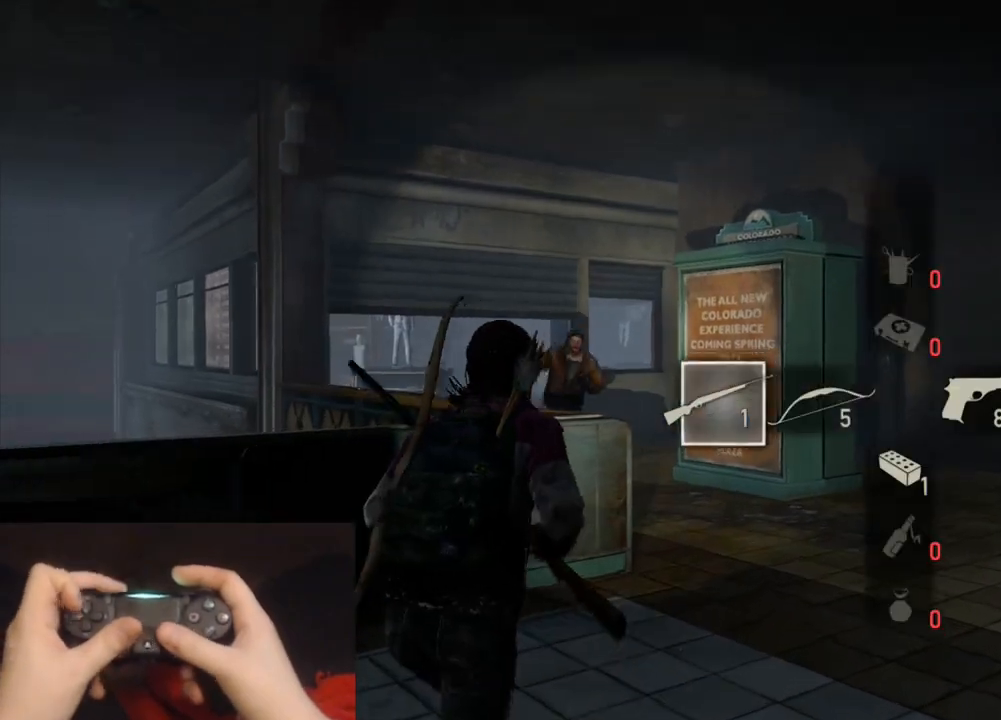
{"buttons": [], "left_stick": "up-right", "right_stick": "right", "events": [[50, "left_stick", "up"], [83, "right_stick", "left"], [300, "R1", "down"], [350, "L1", "up"], [350, "left_stick", "up-right"], [400, "R1", "up"], [433, "right_stick", "right"]]}
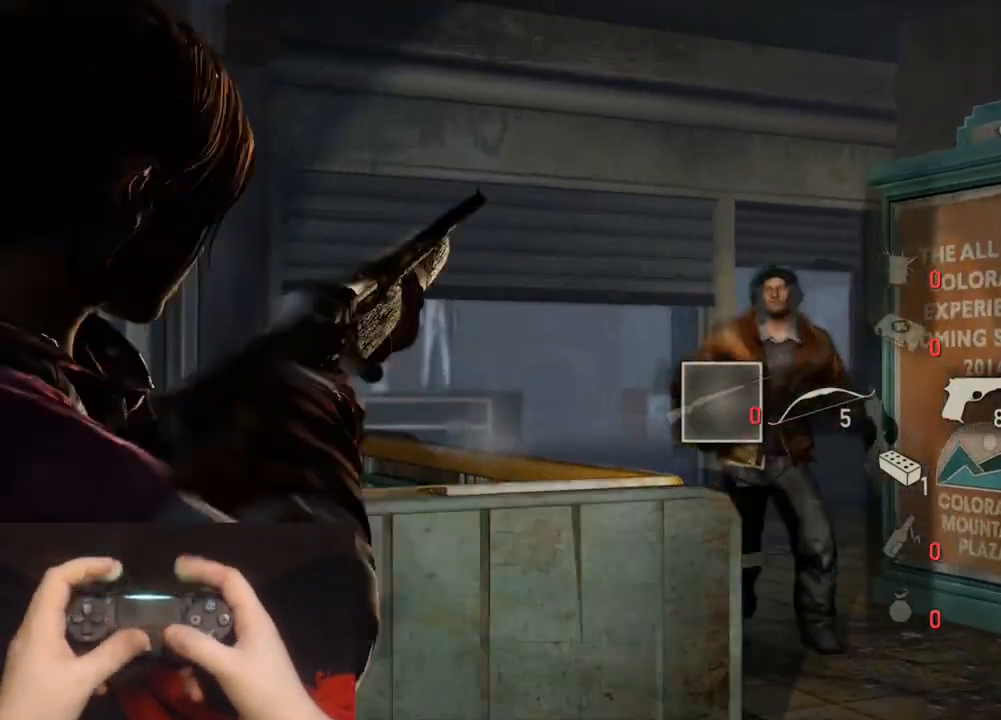
{"buttons": [], "left_stick": "center", "right_stick": "center", "events": [[67, "right_stick", "center"], [233, "START", "down"], [233, "left_stick", "center"], [367, "START", "up"]]}
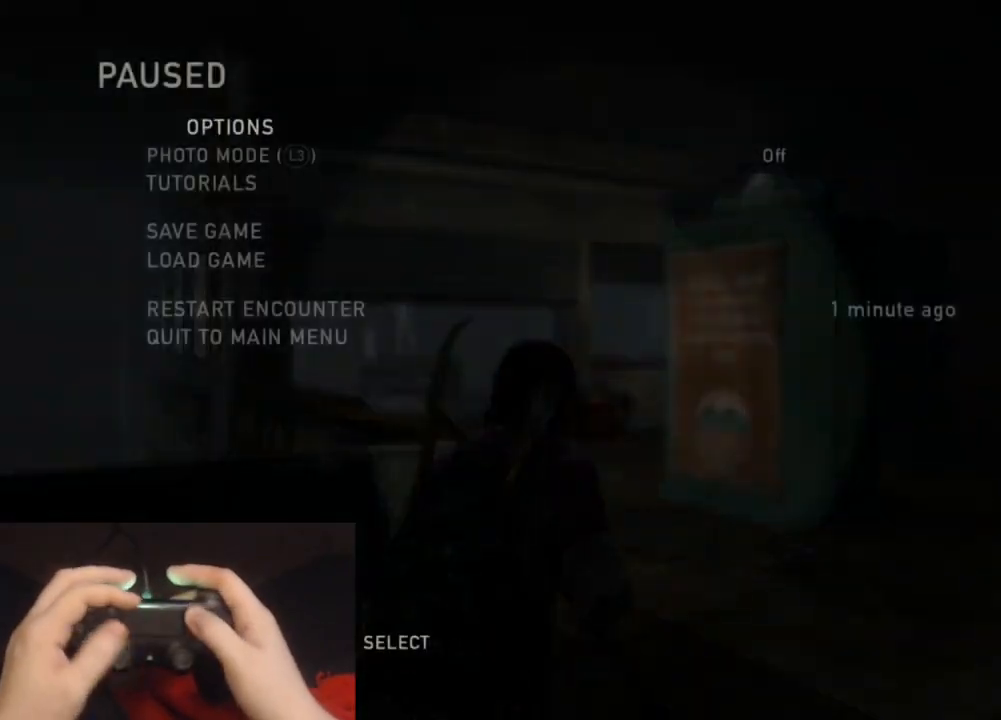
{"buttons": [], "left_stick": "center", "right_stick": "center", "events": []}
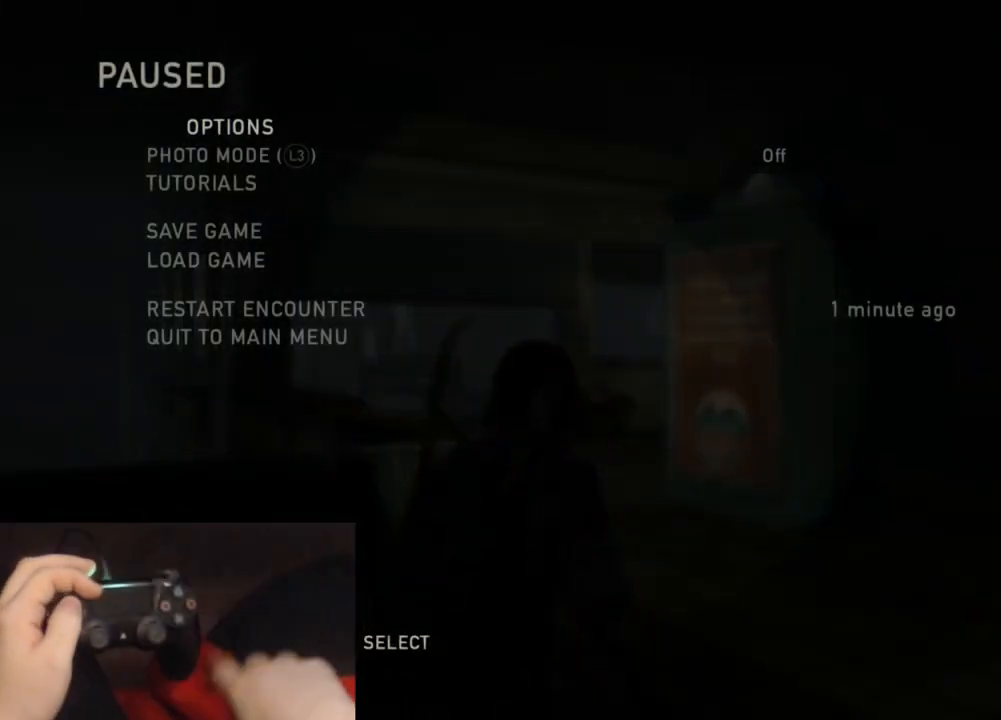
{"buttons": [], "left_stick": "center", "right_stick": "center", "events": []}
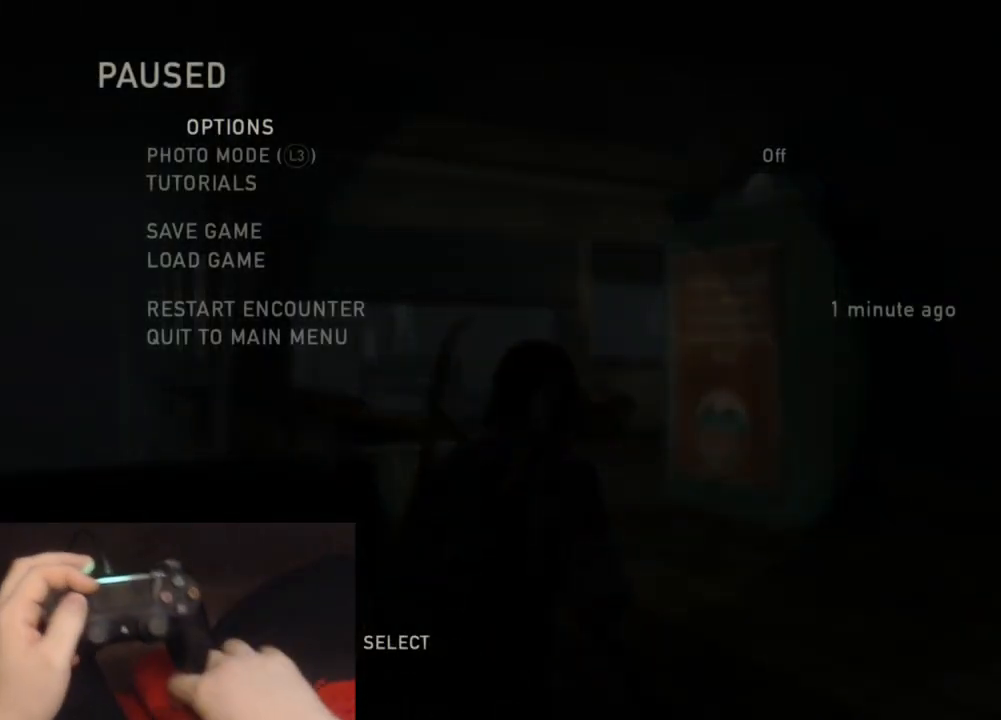
{"buttons": [], "left_stick": "center", "right_stick": "center", "events": []}
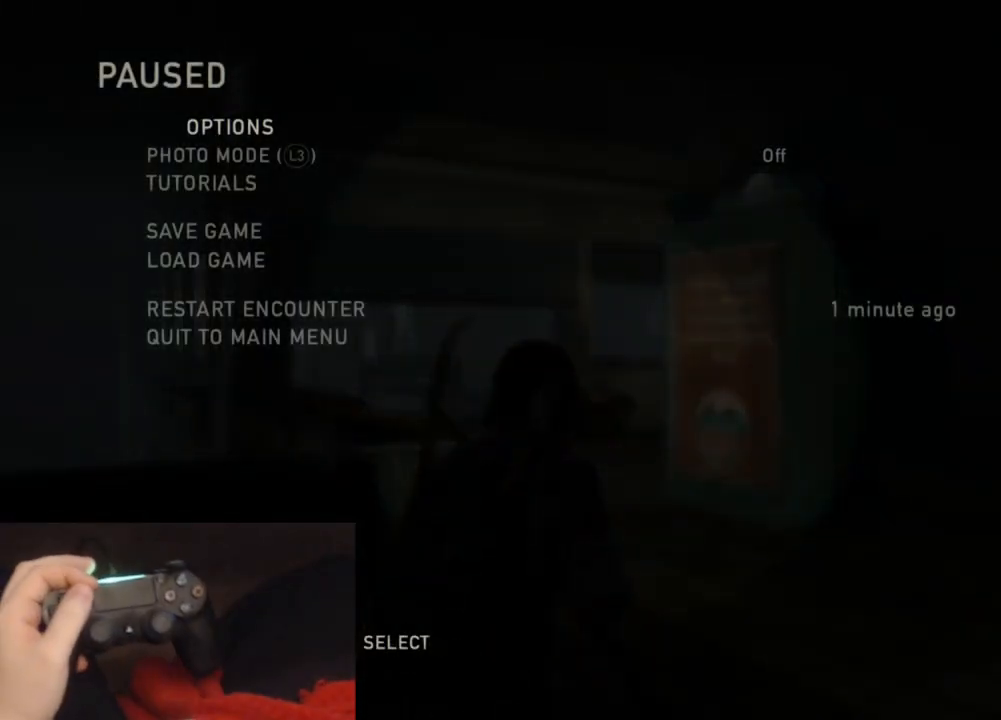
{"buttons": [], "left_stick": "center", "right_stick": "center", "events": []}
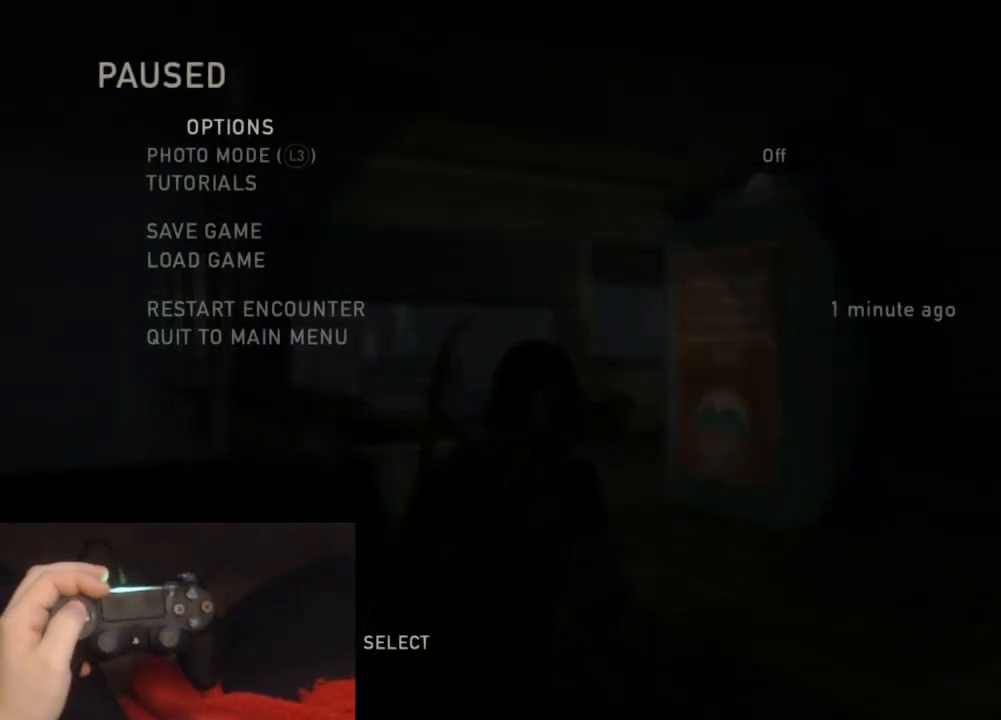
{"buttons": [], "left_stick": "center", "right_stick": "center", "events": []}
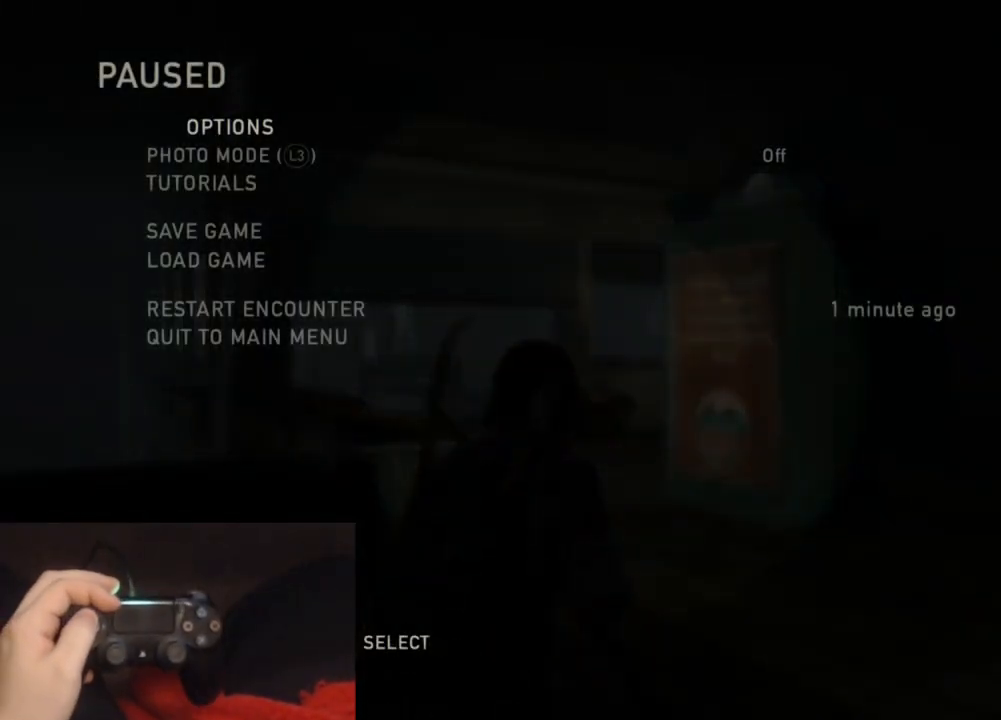
{"buttons": ["DPAD_UP"], "left_stick": "center", "right_stick": "center", "events": [[217, "DPAD_UP", "down"], [333, "DPAD_UP", "up"], [383, "DPAD_UP", "down"]]}
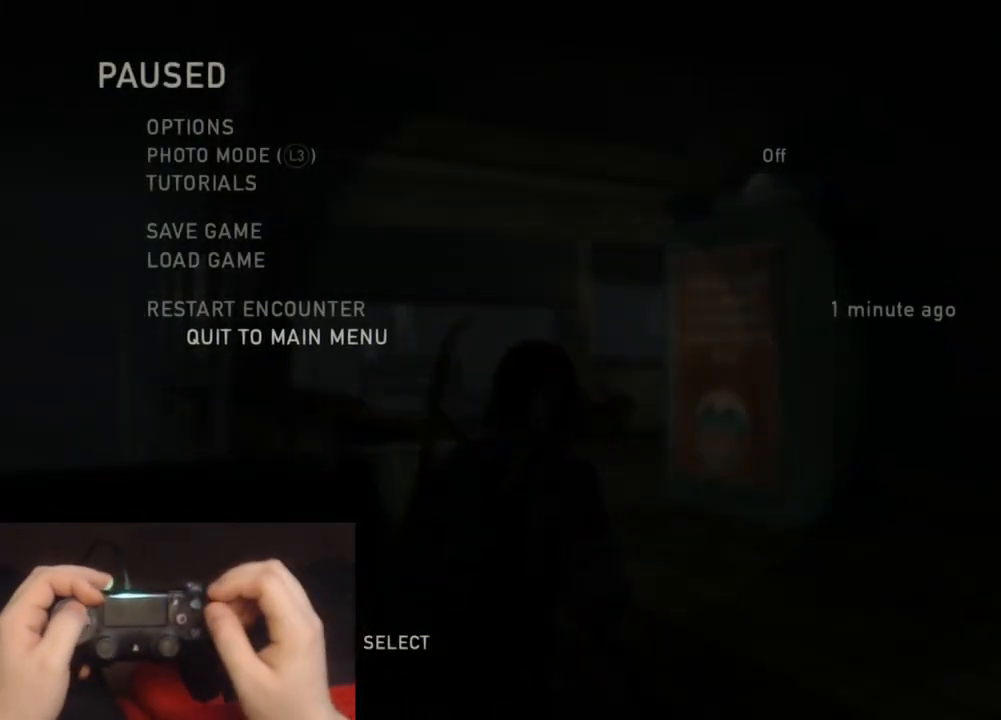
{"buttons": [], "left_stick": "center", "right_stick": "center", "events": [[33, "DPAD_UP", "up"]]}